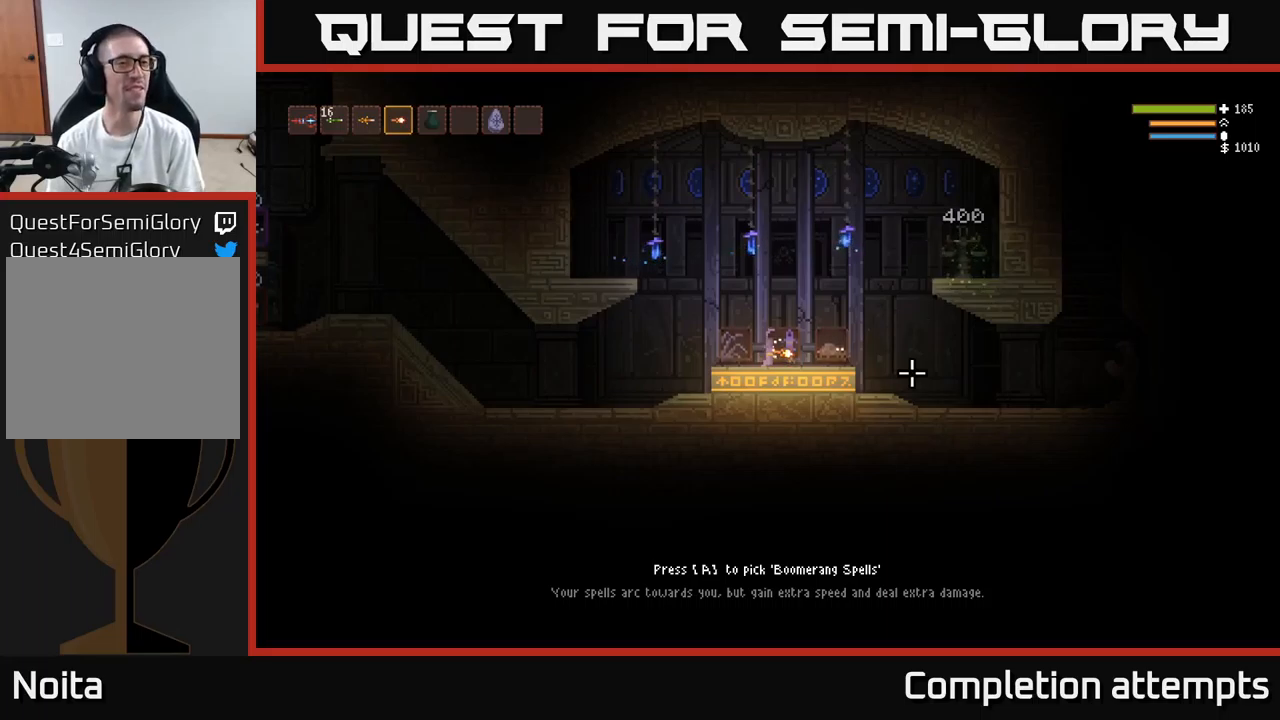
Gameplay with a controller (Xbox layout); each line is a JSON object with the inputs held at the frame after it. "events" lists button and stick changes between this image and that frame as [ms after this image, input, new state], when the widget could be followed in between.
{"buttons": [], "left_stick": "left", "right_stick": "left", "events": [[34, "left_stick", "left"], [150, "right_stick", "left"]]}
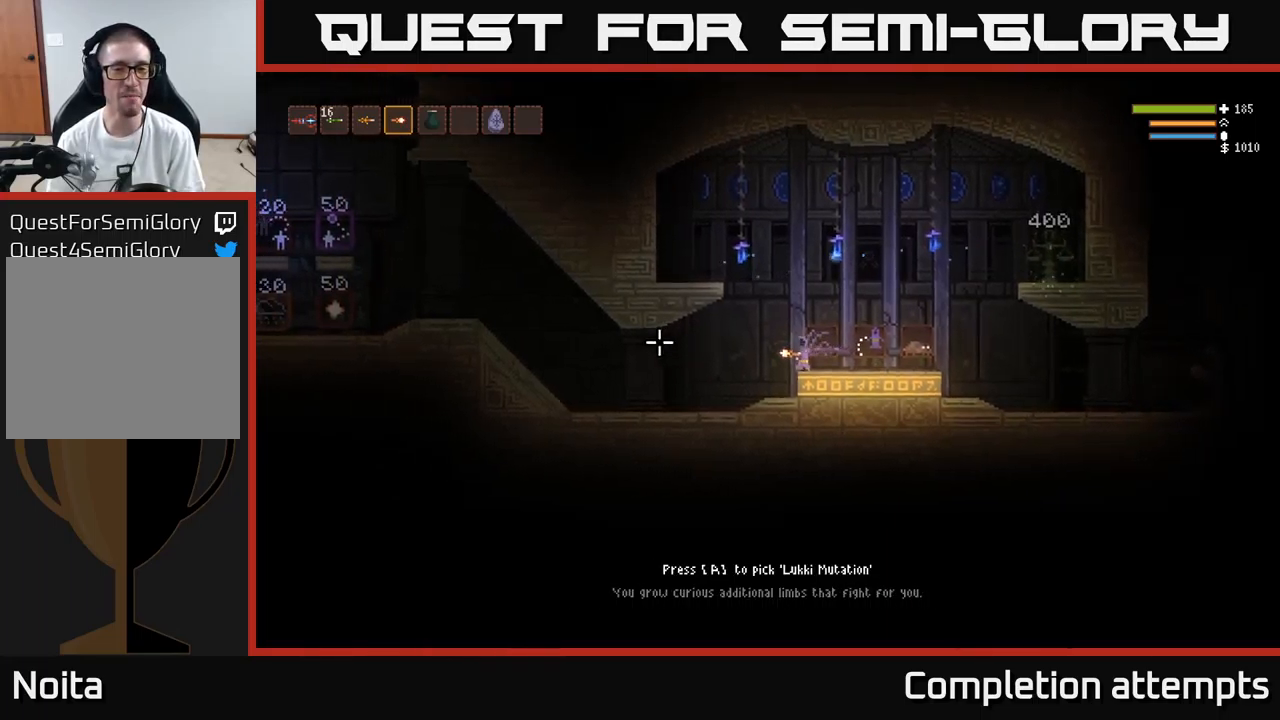
{"buttons": [], "left_stick": "left", "right_stick": "left", "events": [[84, "L2", "down"], [167, "L2", "up"]]}
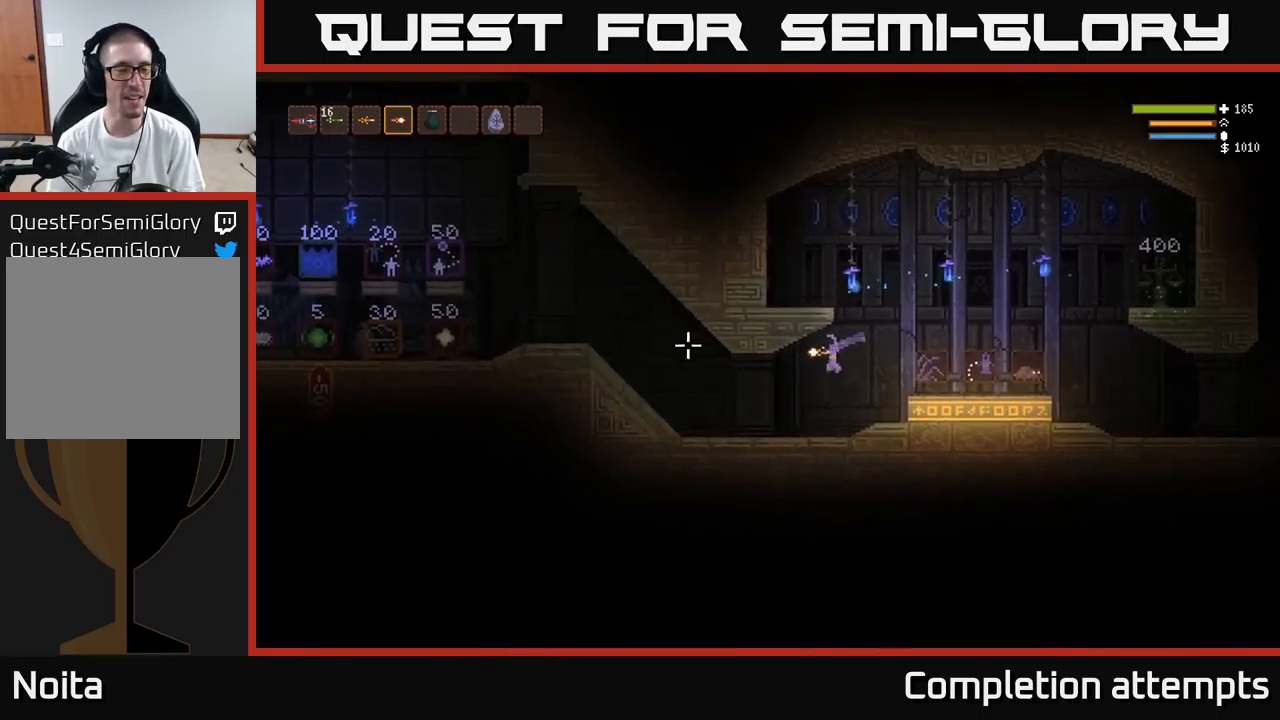
{"buttons": ["L2"], "left_stick": "right", "right_stick": "left", "events": [[84, "left_stick", "center"], [134, "left_stick", "right"], [400, "L2", "down"]]}
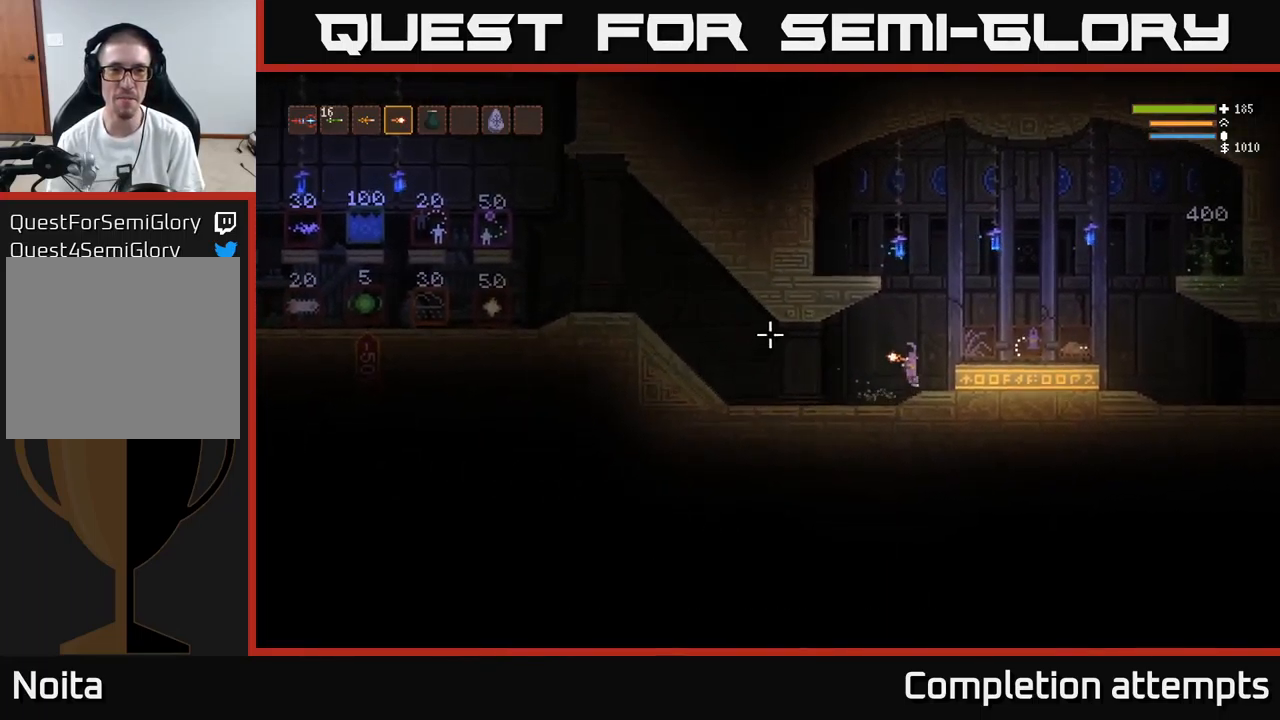
{"buttons": [], "left_stick": "left", "right_stick": "left", "events": [[34, "L2", "up"], [267, "left_stick", "center"], [384, "left_stick", "left"]]}
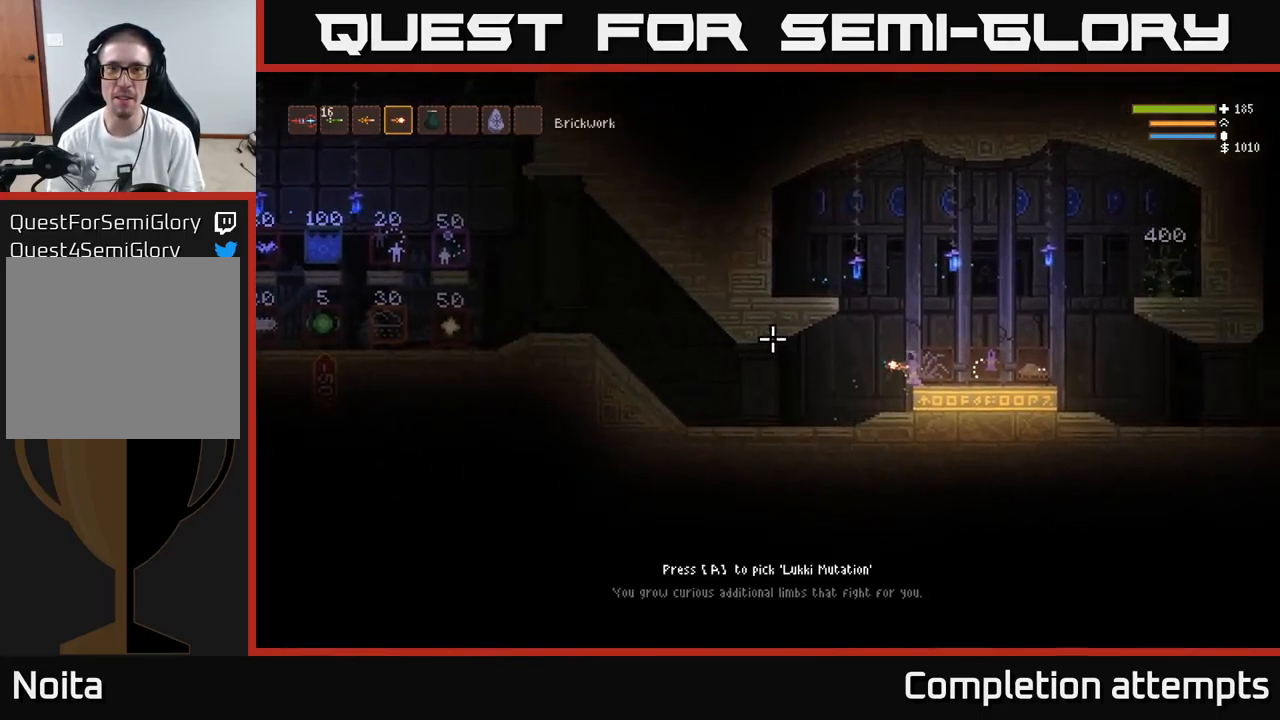
{"buttons": [], "left_stick": "center", "right_stick": "left", "events": [[484, "left_stick", "center"]]}
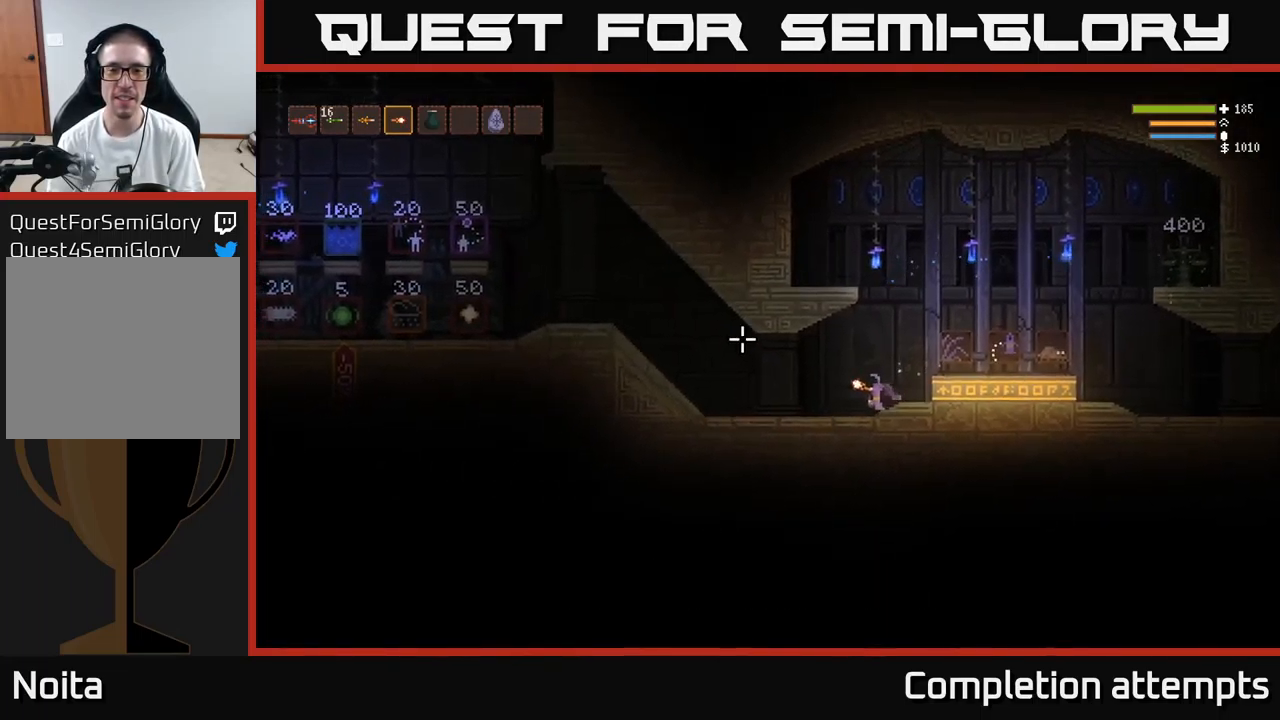
{"buttons": [], "left_stick": "center", "right_stick": "center", "events": [[134, "right_stick", "center"], [150, "SELECT", "down"], [250, "SELECT", "up"]]}
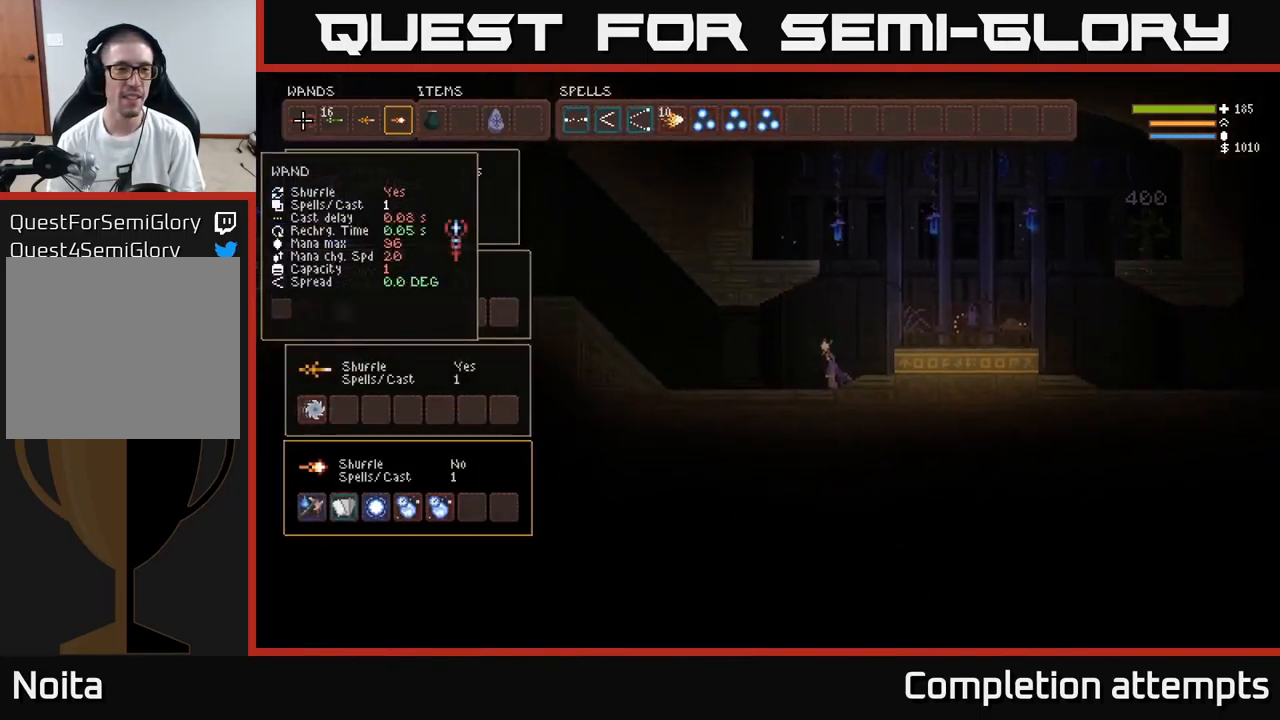
{"buttons": [], "left_stick": "center", "right_stick": "center", "events": [[84, "DPAD_DOWN", "down"], [184, "DPAD_DOWN", "up"], [367, "DPAD_RIGHT", "down"], [400, "DPAD_DOWN", "down"], [467, "DPAD_DOWN", "up"], [500, "DPAD_RIGHT", "up"]]}
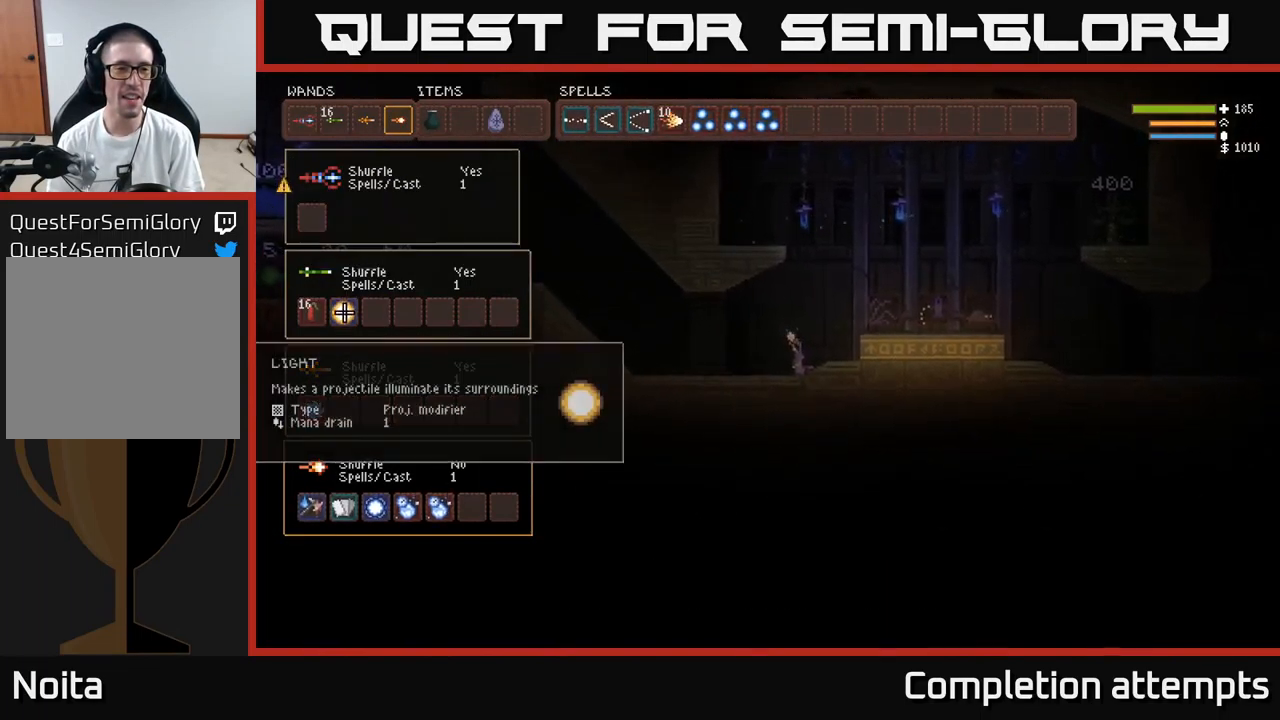
{"buttons": [], "left_stick": "center", "right_stick": "center", "events": []}
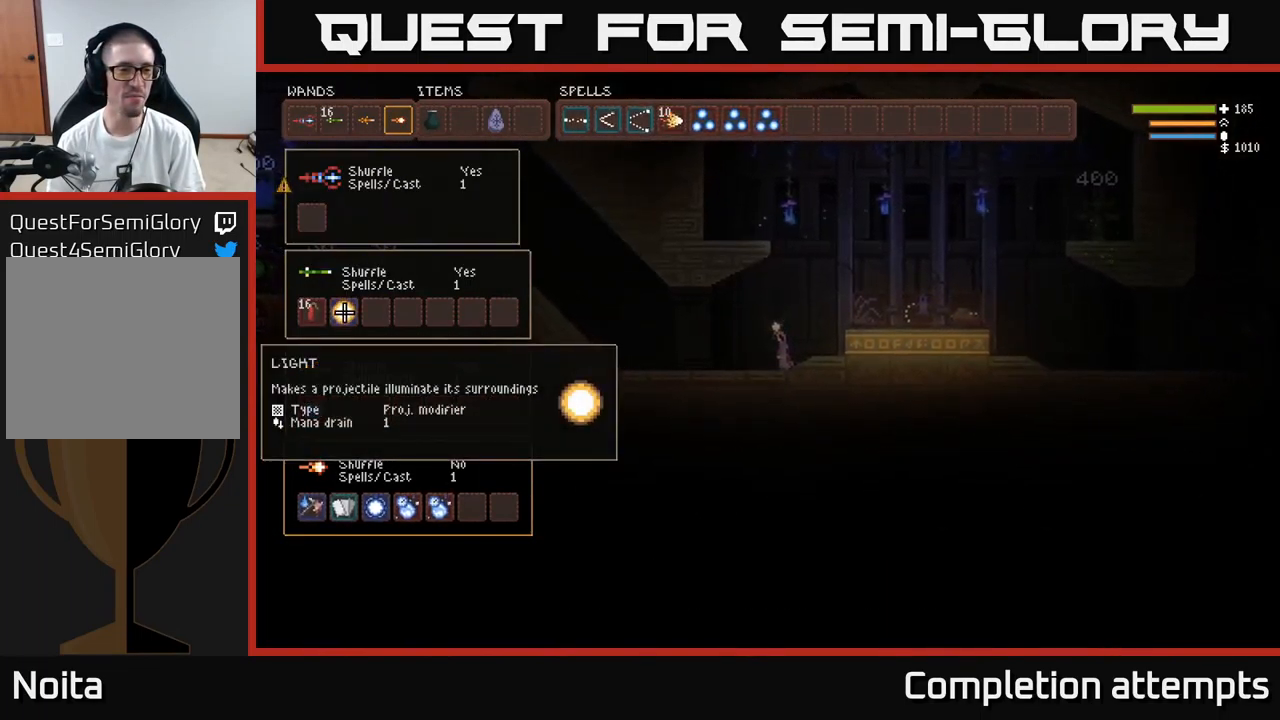
{"buttons": ["DPAD_RIGHT"], "left_stick": "center", "right_stick": "center", "events": [[67, "DPAD_UP", "down"], [167, "DPAD_UP", "up"], [450, "DPAD_RIGHT", "down"]]}
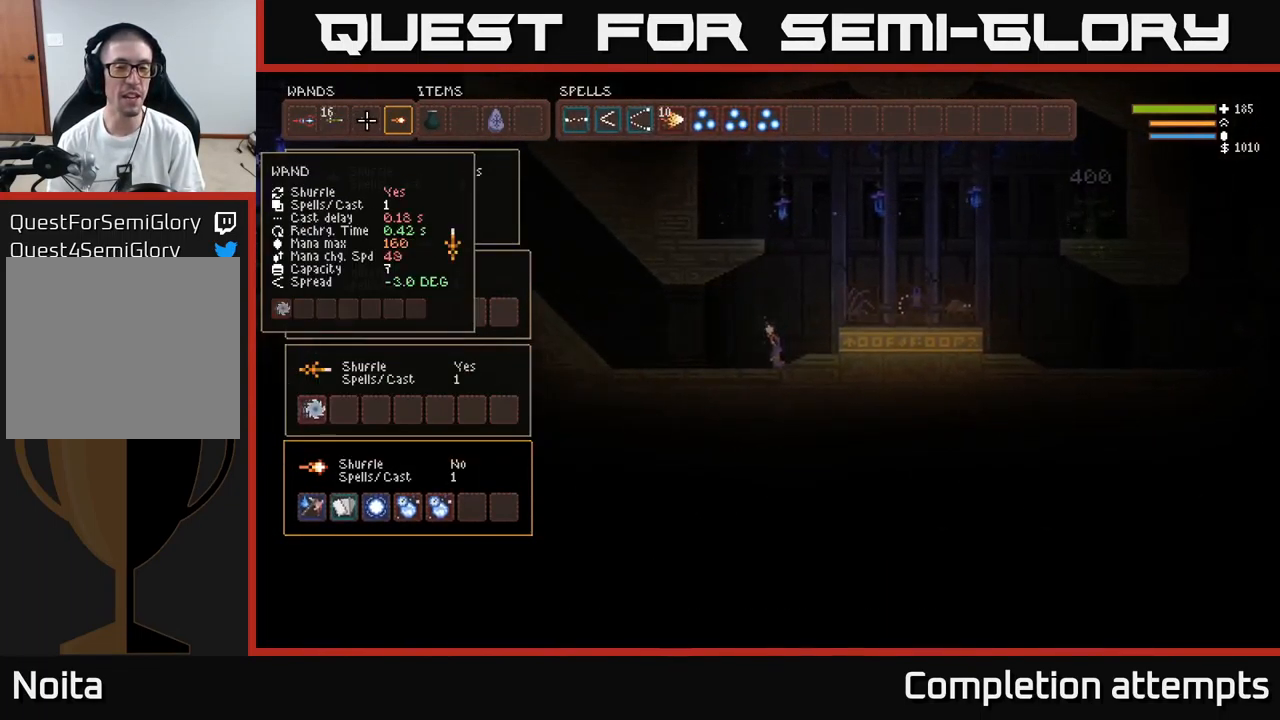
{"buttons": ["SELECT"], "left_stick": "center", "right_stick": "center", "events": [[150, "DPAD_RIGHT", "up"], [383, "SELECT", "down"]]}
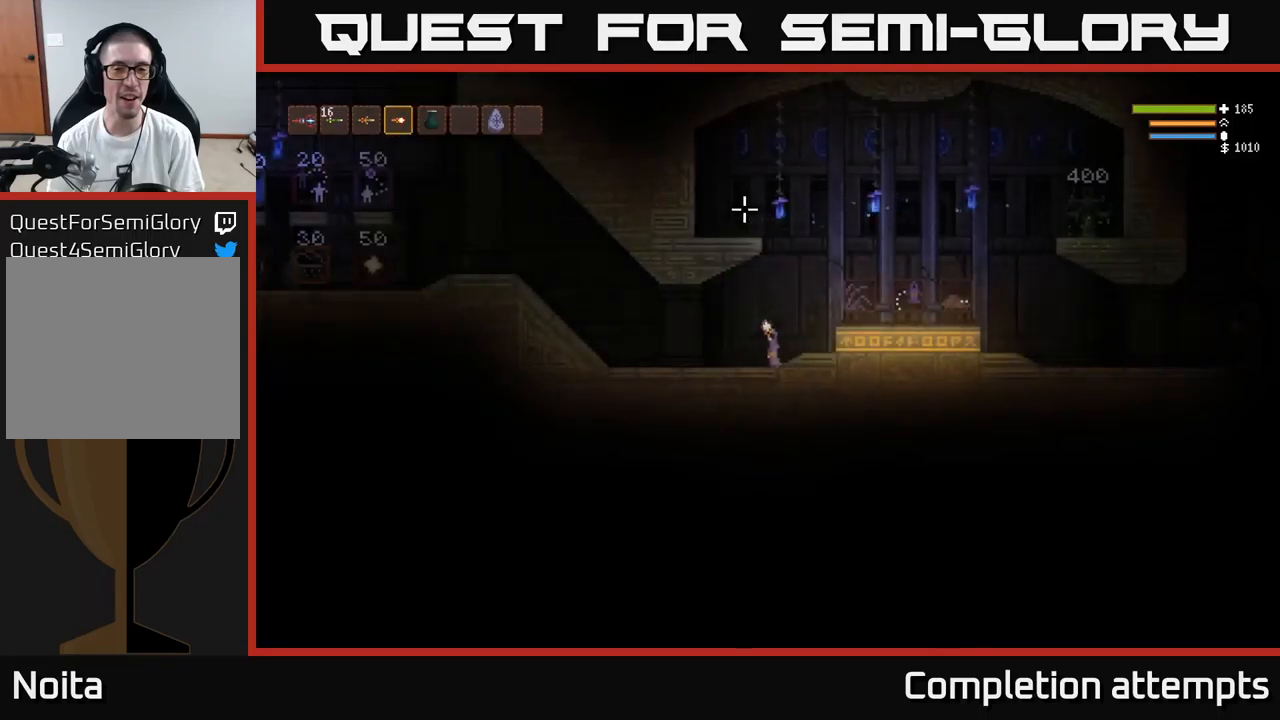
{"buttons": [], "left_stick": "right", "right_stick": "right", "events": [[33, "SELECT", "up"], [116, "right_stick", "right"], [216, "left_stick", "right"], [283, "L2", "down"], [433, "L2", "up"]]}
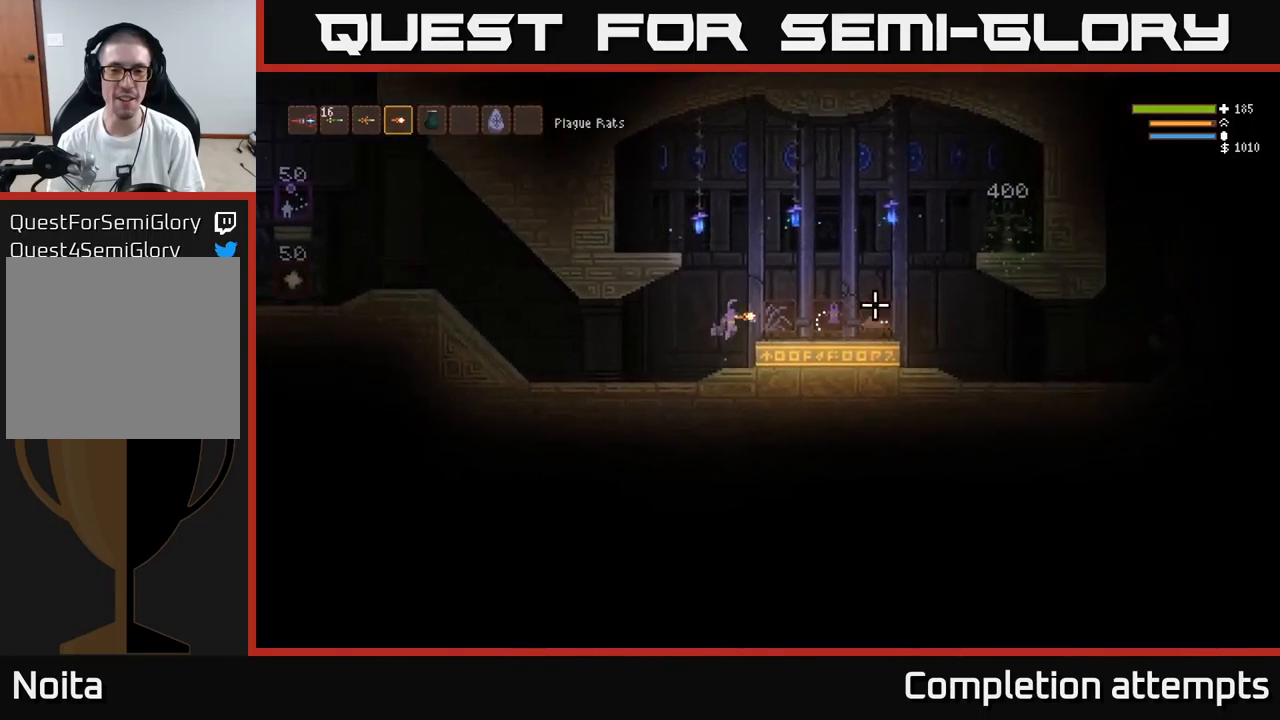
{"buttons": [], "left_stick": "right", "right_stick": "center", "events": [[483, "right_stick", "center"]]}
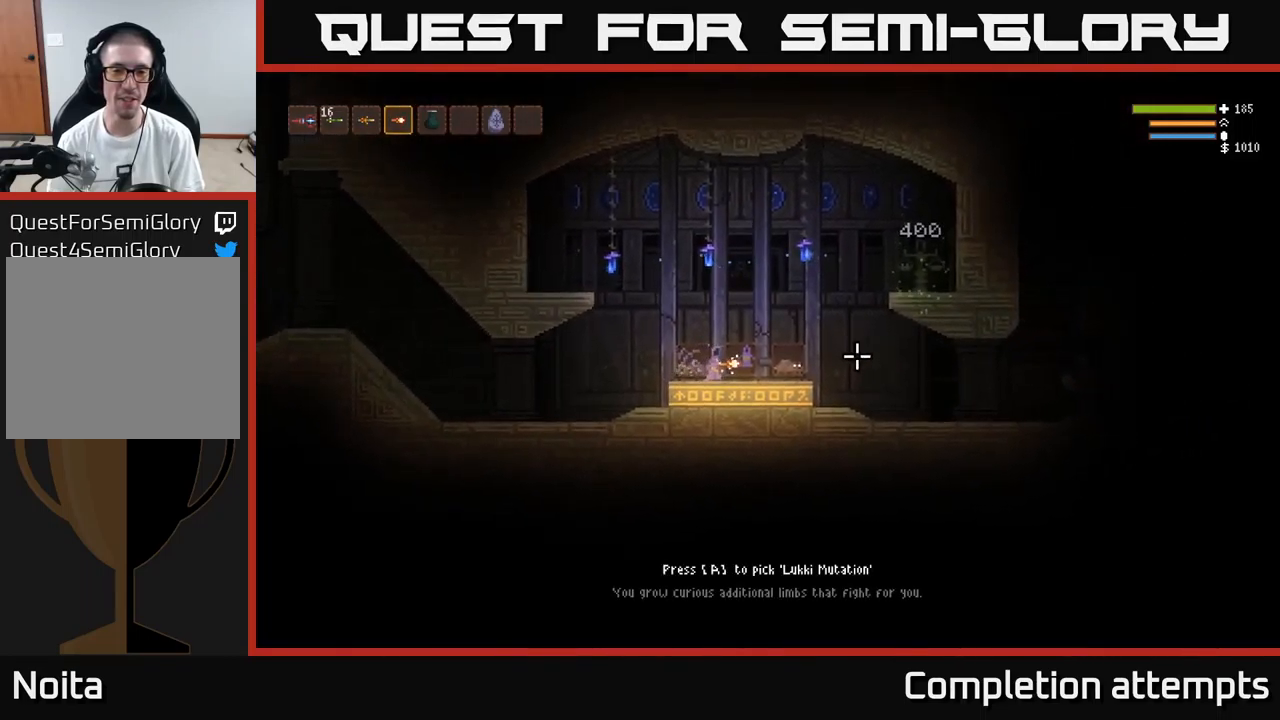
{"buttons": [], "left_stick": "center", "right_stick": "center", "events": [[66, "left_stick", "center"]]}
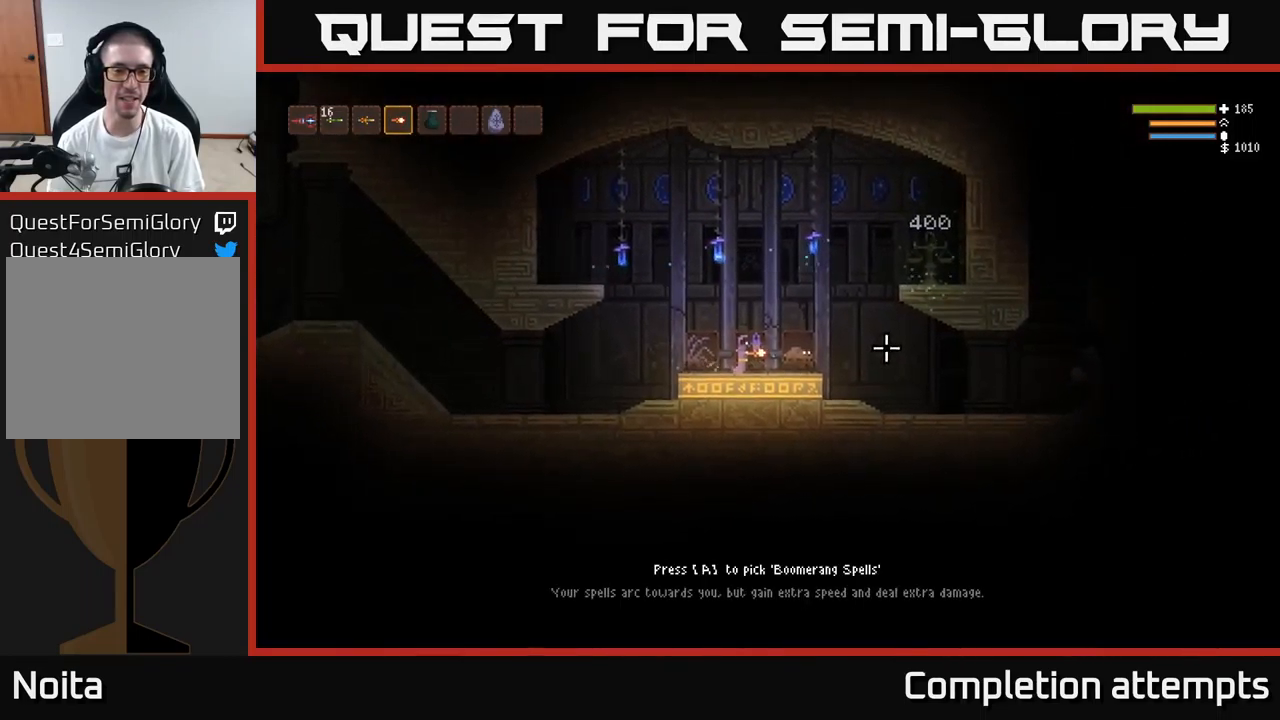
{"buttons": ["DPAD_DOWN"], "left_stick": "center", "right_stick": "center", "events": [[83, "SELECT", "down"], [250, "SELECT", "up"], [466, "DPAD_DOWN", "down"]]}
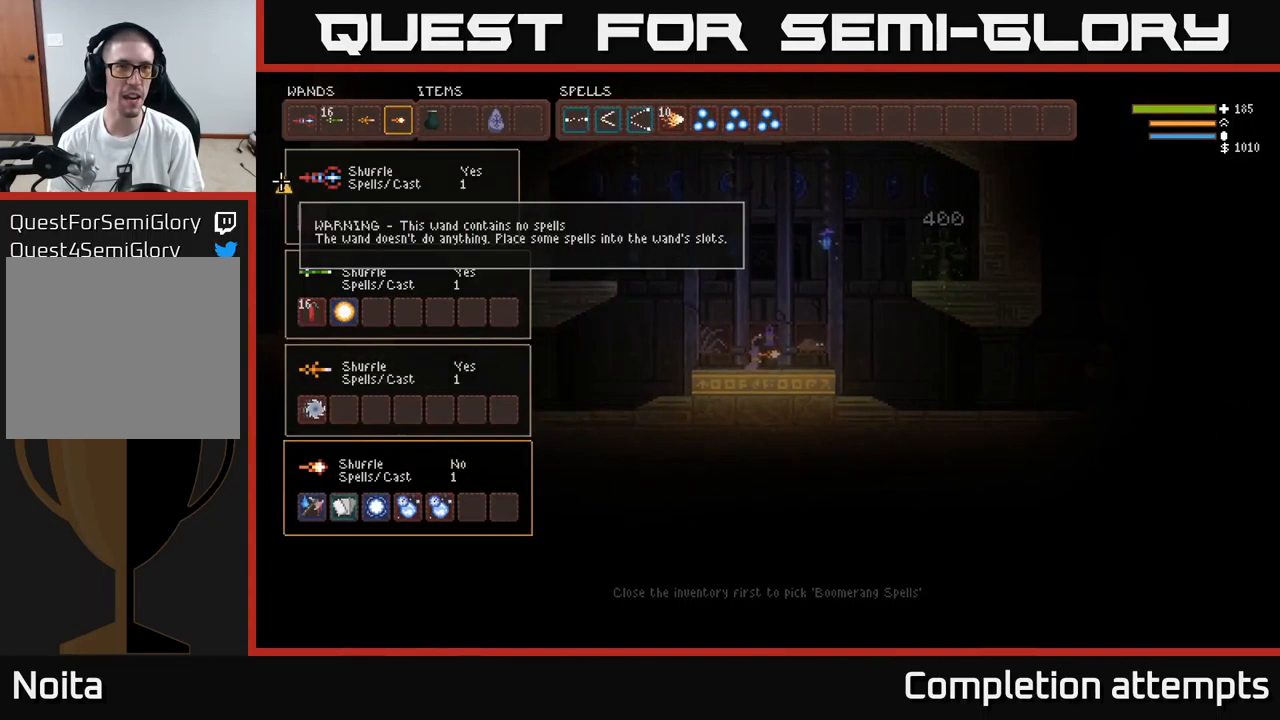
{"buttons": [], "left_stick": "center", "right_stick": "center", "events": [[100, "DPAD_DOWN", "up"], [183, "DPAD_DOWN", "down"], [300, "DPAD_DOWN", "up"]]}
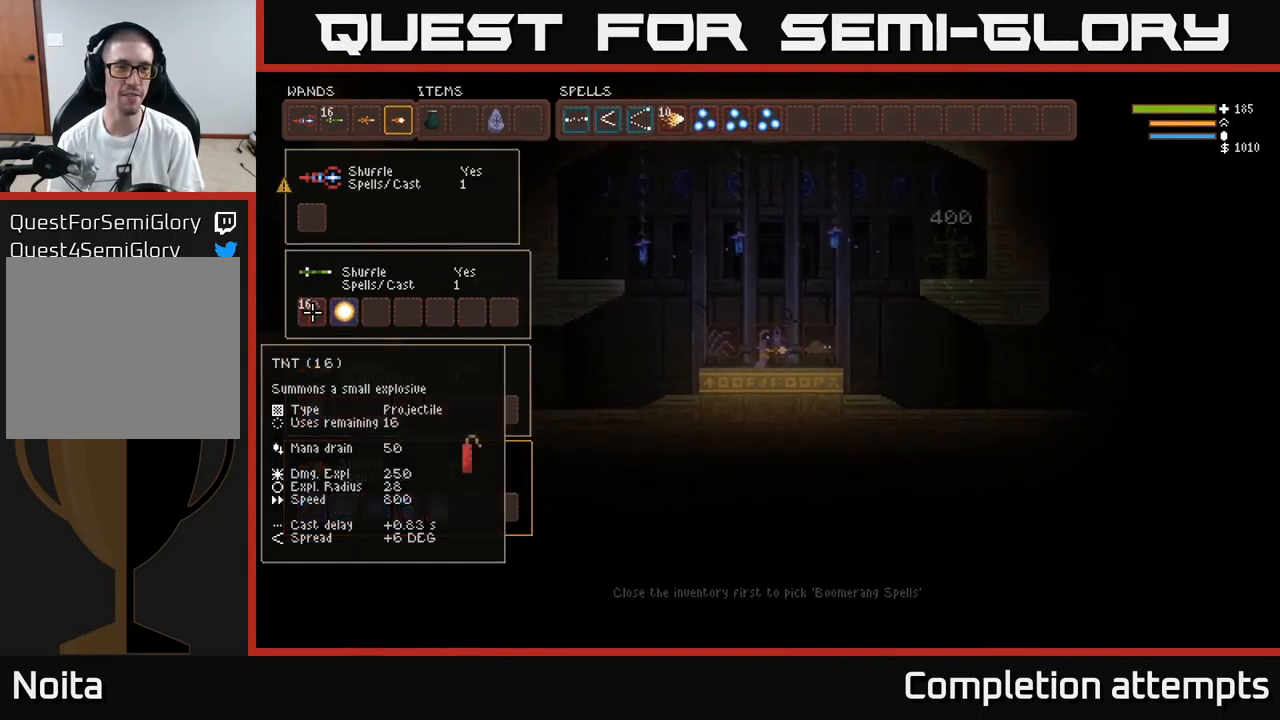
{"buttons": ["DPAD_DOWN"], "left_stick": "center", "right_stick": "center", "events": [[433, "DPAD_DOWN", "down"]]}
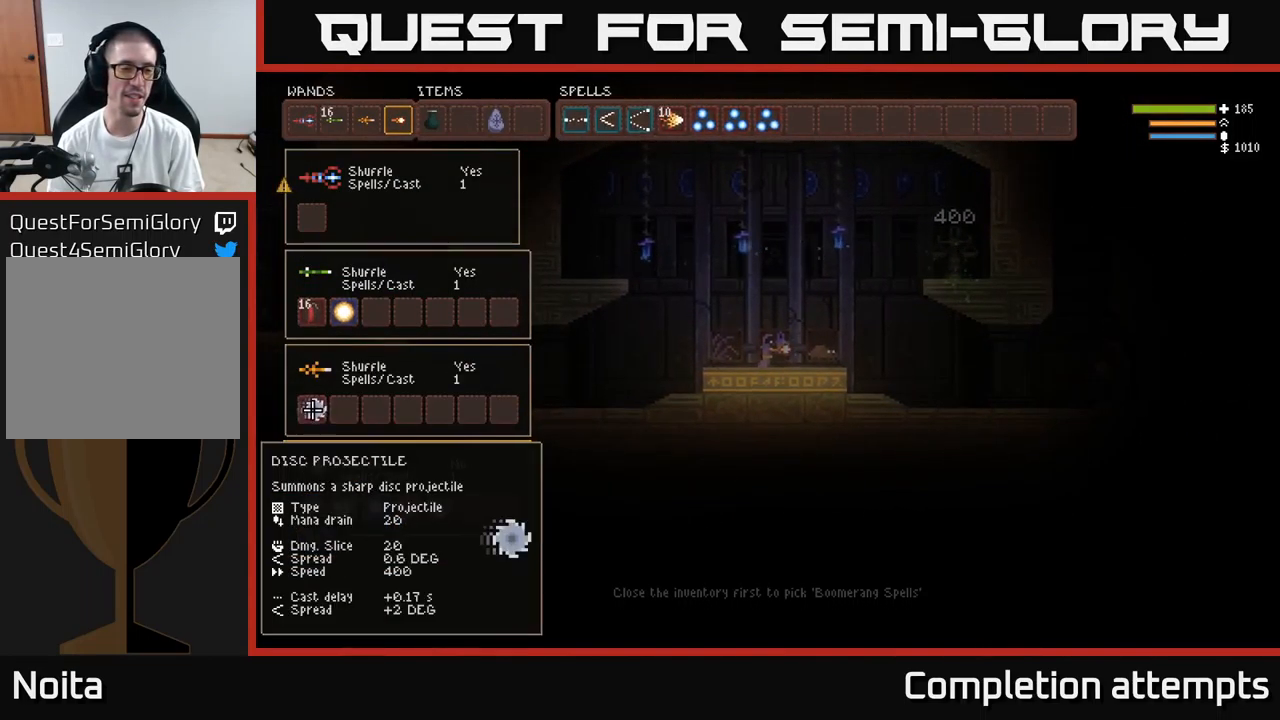
{"buttons": [], "left_stick": "center", "right_stick": "center", "events": [[66, "DPAD_DOWN", "up"]]}
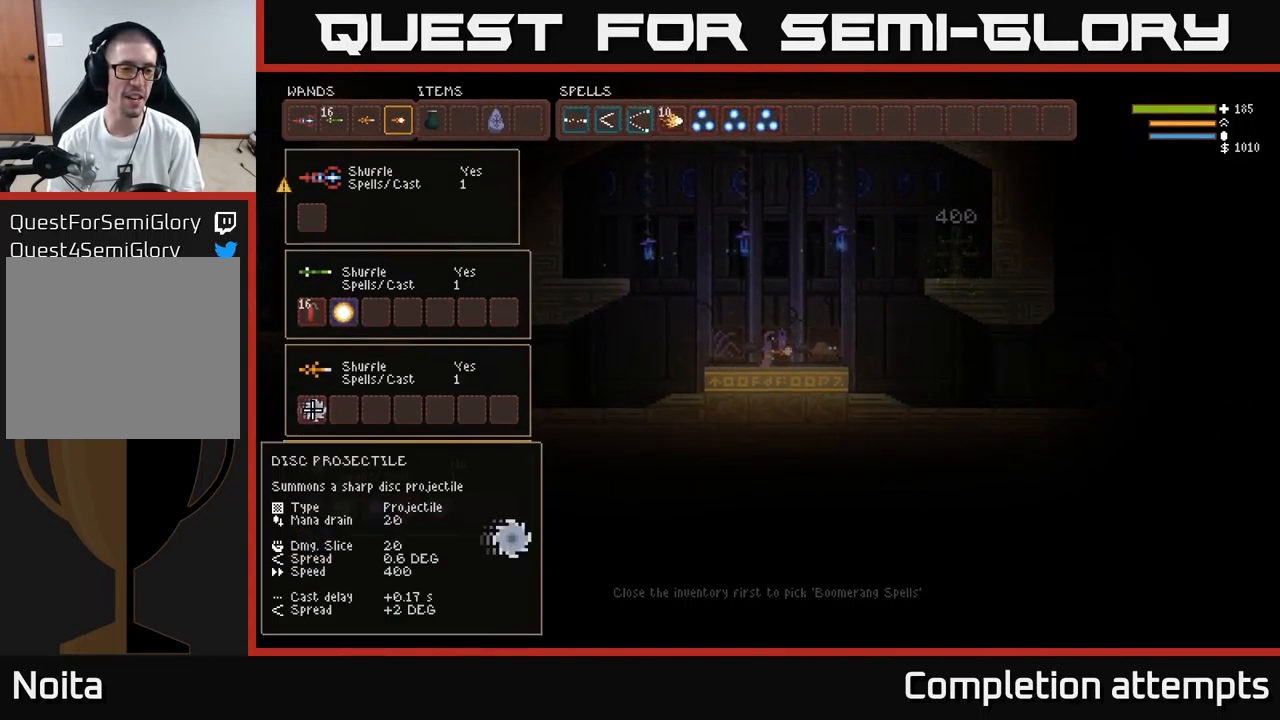
{"buttons": ["DPAD_DOWN"], "left_stick": "center", "right_stick": "center", "events": [[483, "DPAD_DOWN", "down"]]}
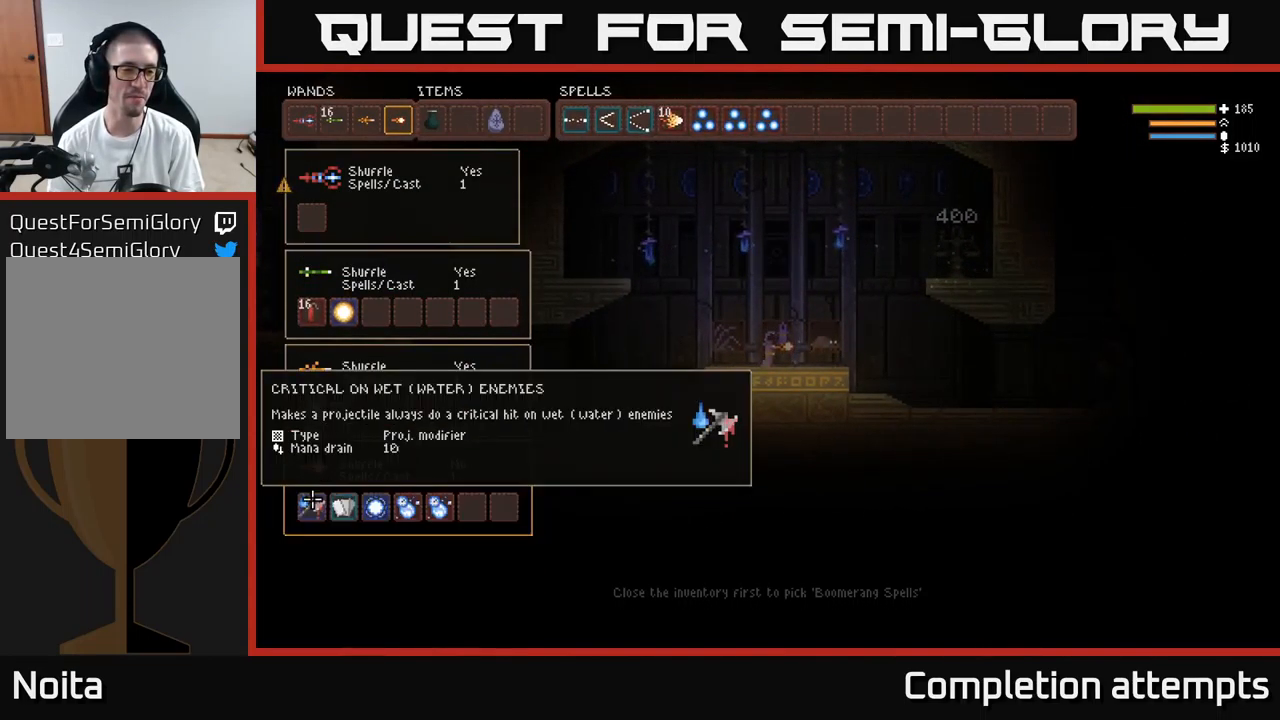
{"buttons": [], "left_stick": "center", "right_stick": "center", "events": [[100, "DPAD_DOWN", "up"]]}
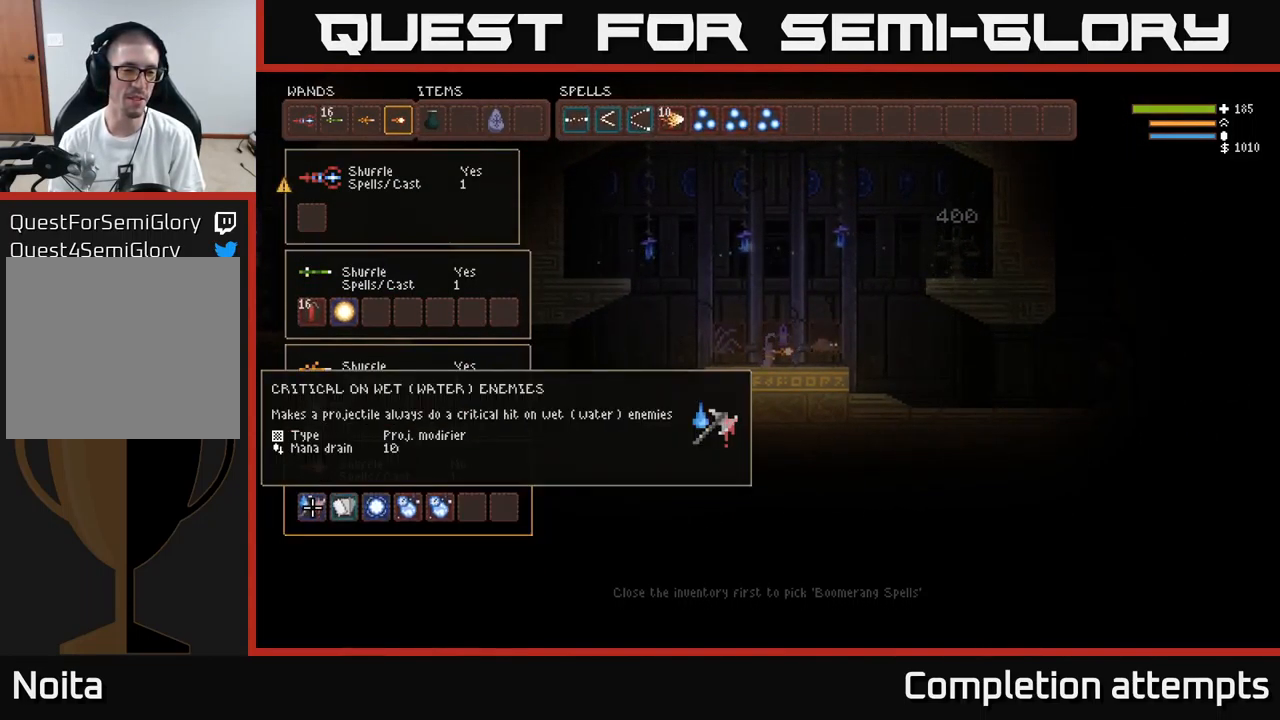
{"buttons": [], "left_stick": "center", "right_stick": "center", "events": []}
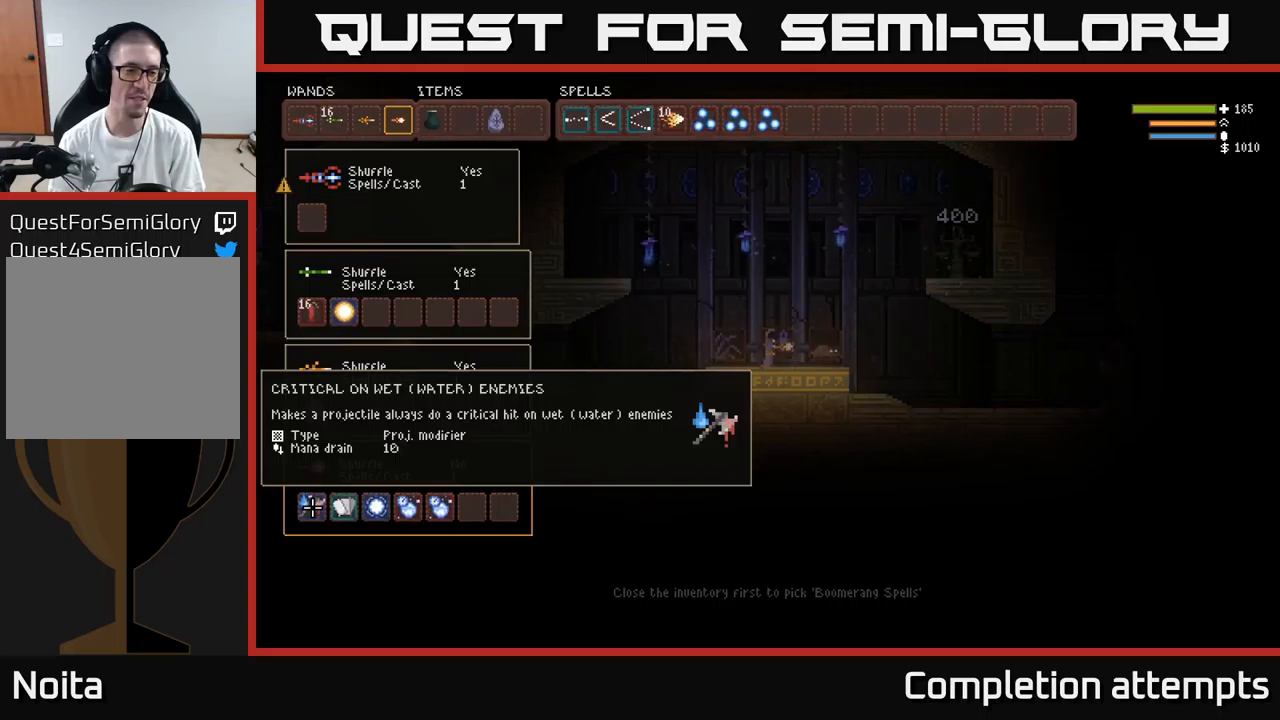
{"buttons": [], "left_stick": "center", "right_stick": "center", "events": [[83, "DPAD_RIGHT", "down"], [167, "DPAD_RIGHT", "up"], [267, "DPAD_RIGHT", "down"], [367, "DPAD_RIGHT", "up"]]}
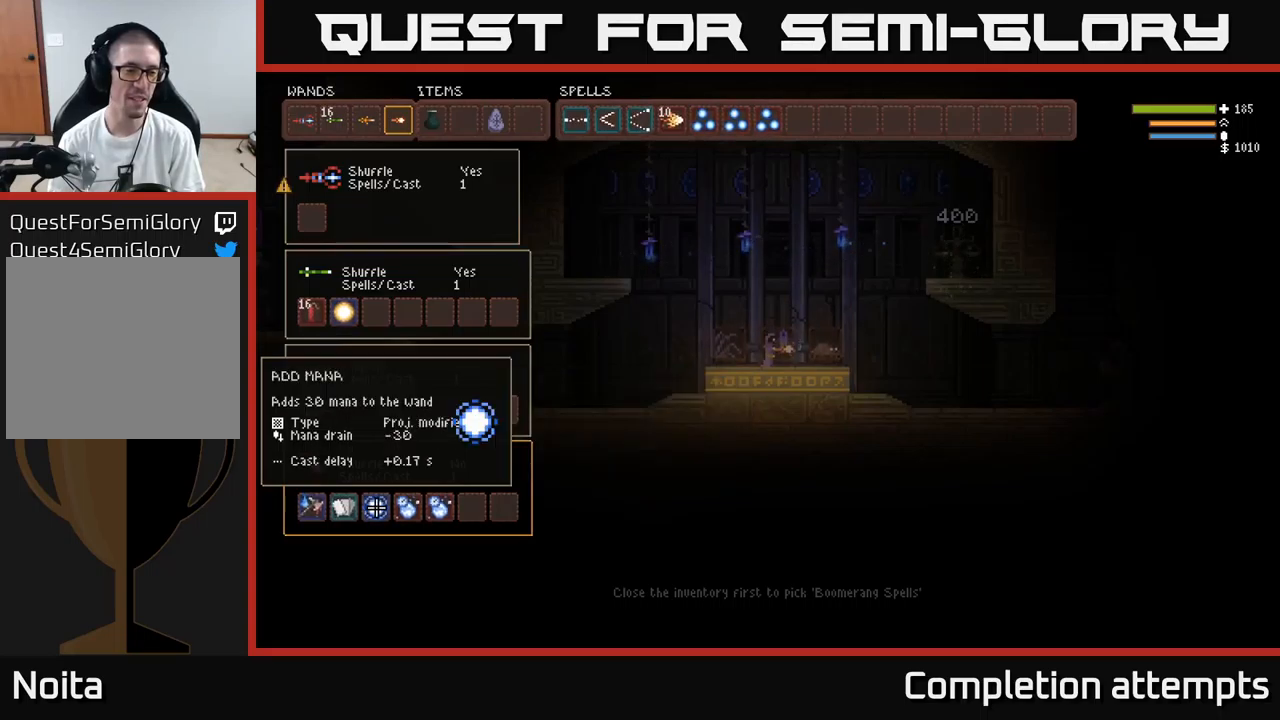
{"buttons": [], "left_stick": "center", "right_stick": "center", "events": []}
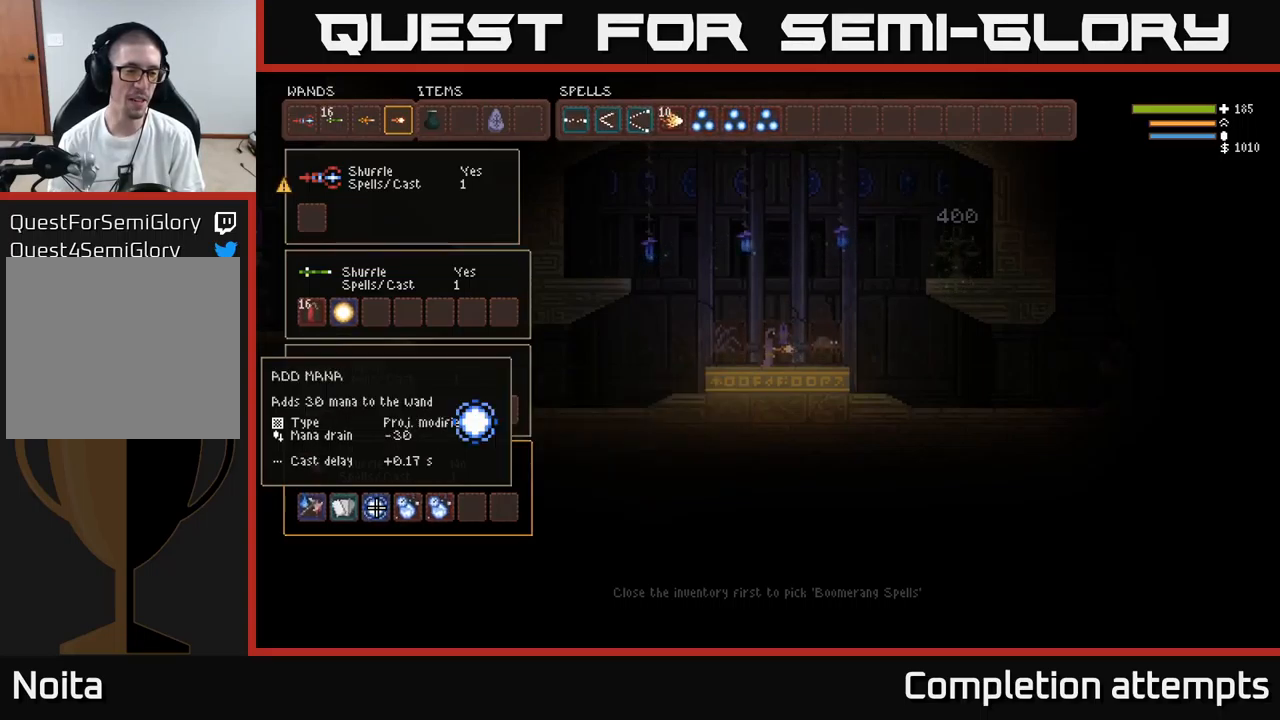
{"buttons": [], "left_stick": "center", "right_stick": "center", "events": []}
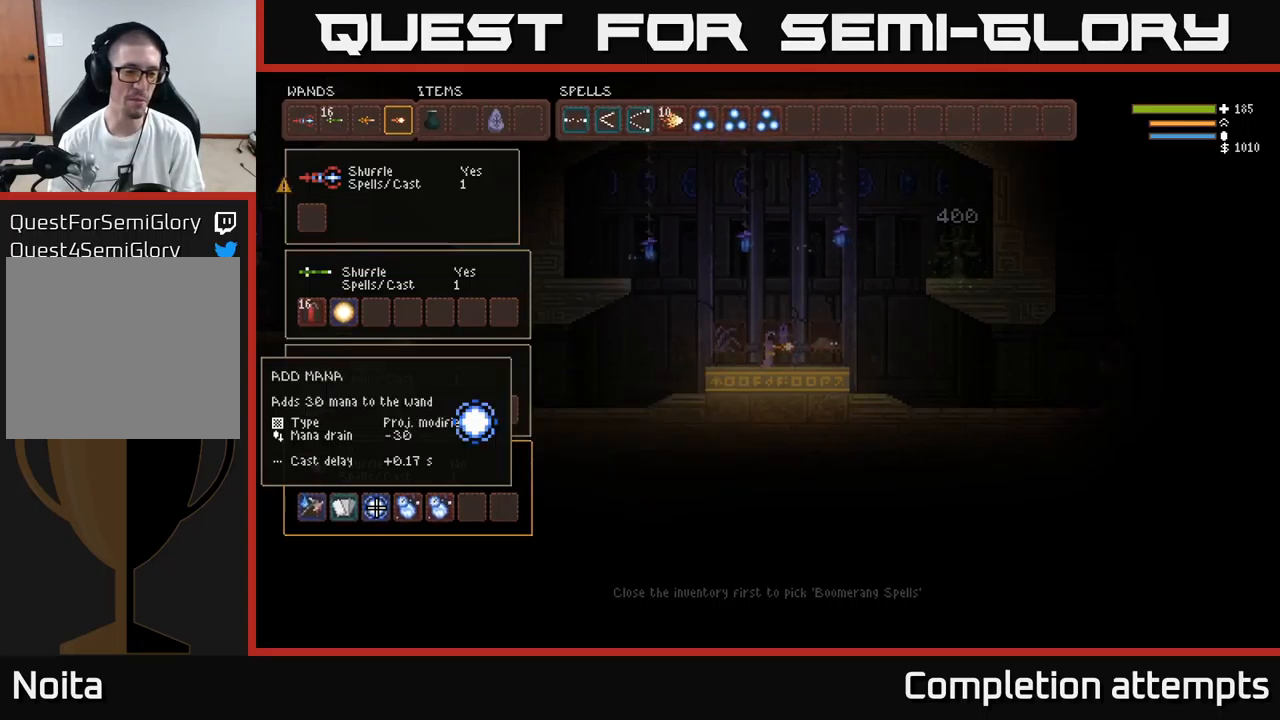
{"buttons": [], "left_stick": "center", "right_stick": "center", "events": [[433, "DPAD_RIGHT", "down"], [500, "DPAD_RIGHT", "up"]]}
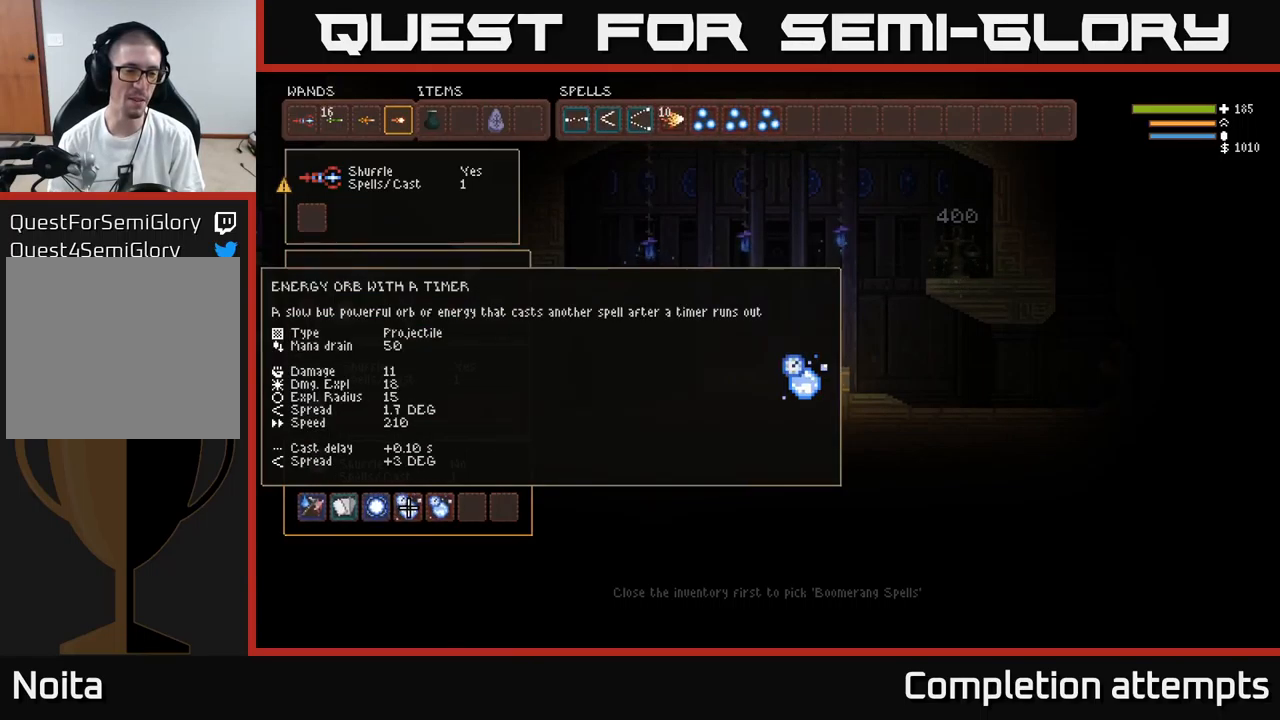
{"buttons": ["DPAD_UP"], "left_stick": "center", "right_stick": "center", "events": [[183, "DPAD_LEFT", "down"], [283, "DPAD_LEFT", "up"], [467, "DPAD_UP", "down"]]}
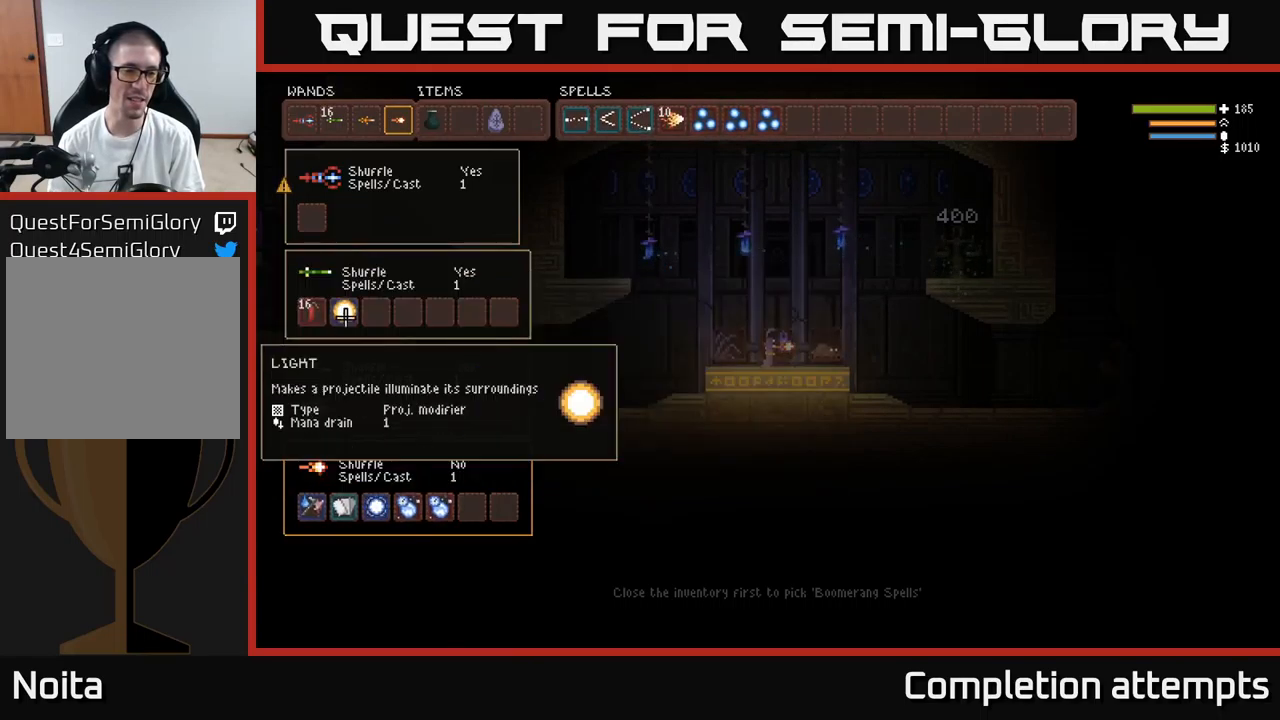
{"buttons": ["DPAD_DOWN"], "left_stick": "center", "right_stick": "center", "events": [[100, "DPAD_UP", "up"], [467, "DPAD_DOWN", "down"]]}
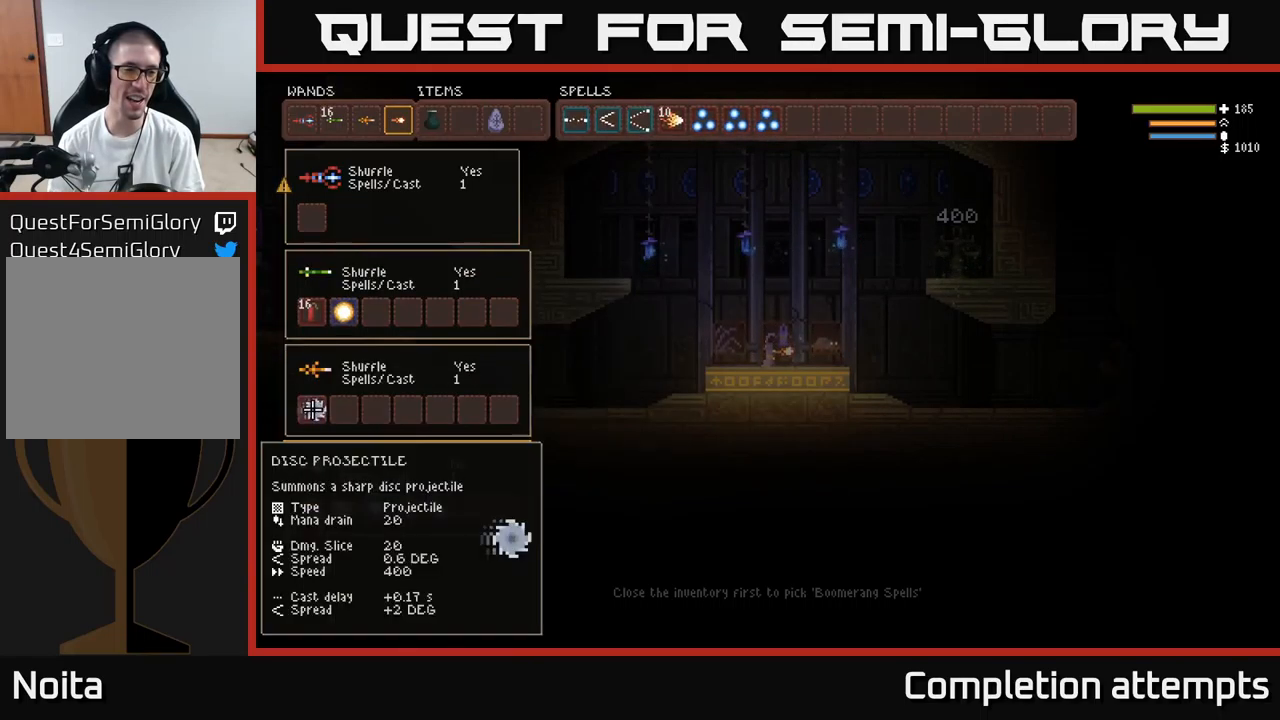
{"buttons": [], "left_stick": "center", "right_stick": "center", "events": [[67, "DPAD_DOWN", "up"]]}
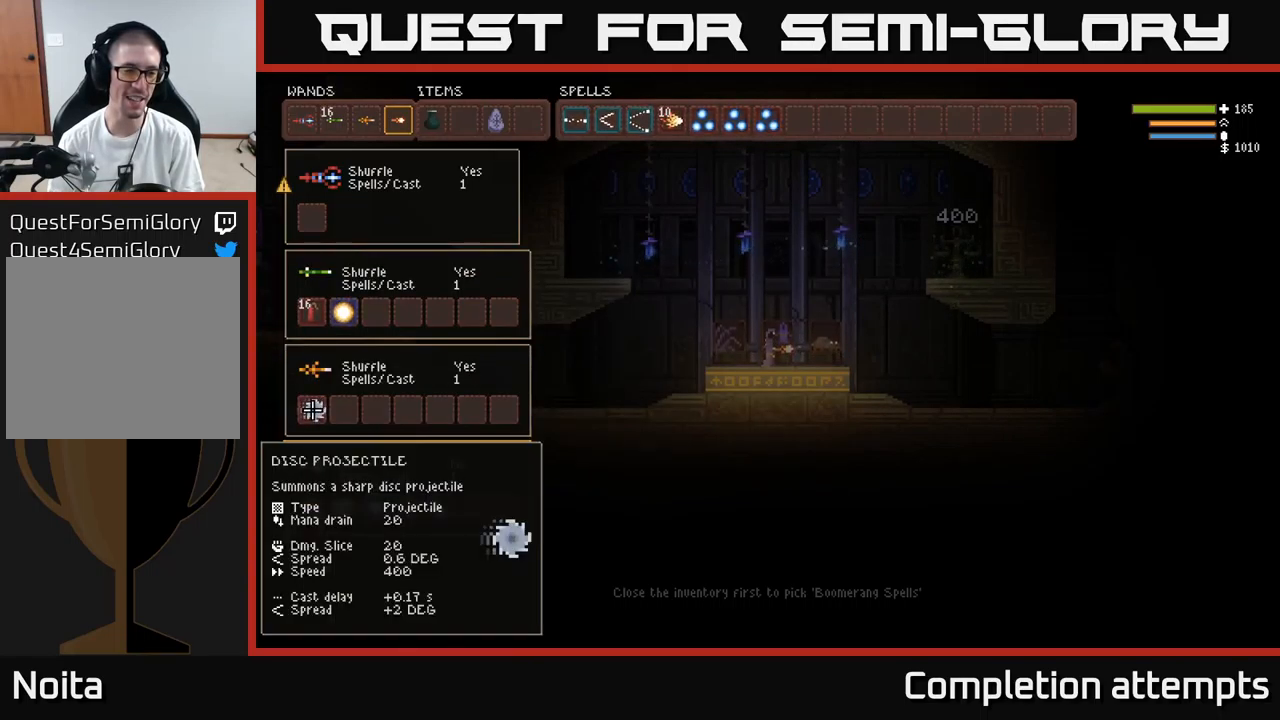
{"buttons": [], "left_stick": "center", "right_stick": "center", "events": []}